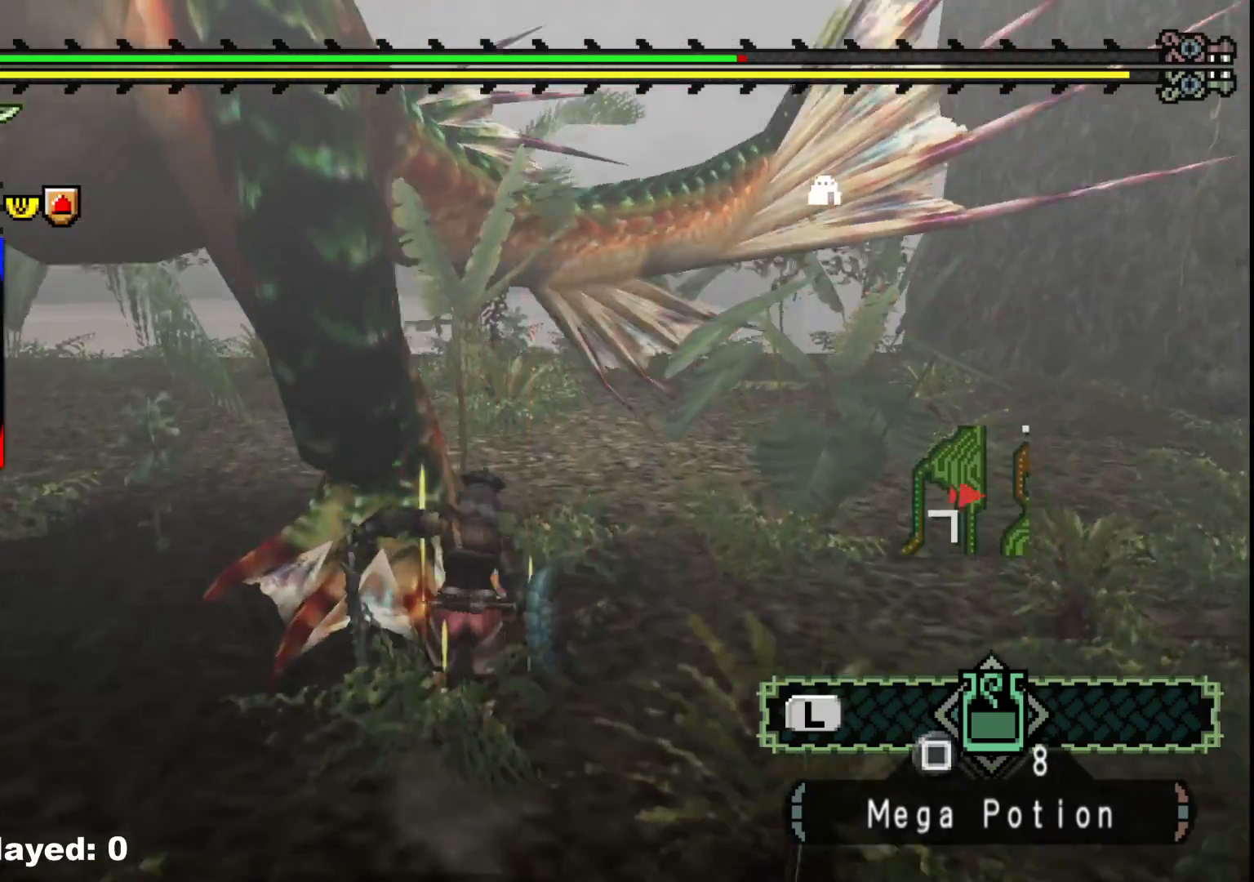
Gameplay with a controller (Xbox layout); each line is a JSON object with the inputs held at the frame after it. "events" lists button and stick changes between this image and that frame as [ms after this image, input, new state], when the widget could be followed in between. Not read: L2 L3 R3.
{"buttons": [], "left_stick": "up-right", "right_stick": "center", "events": [[50, "left_stick", "up-right"], [67, "right_stick", "left"], [433, "right_stick", "center"]]}
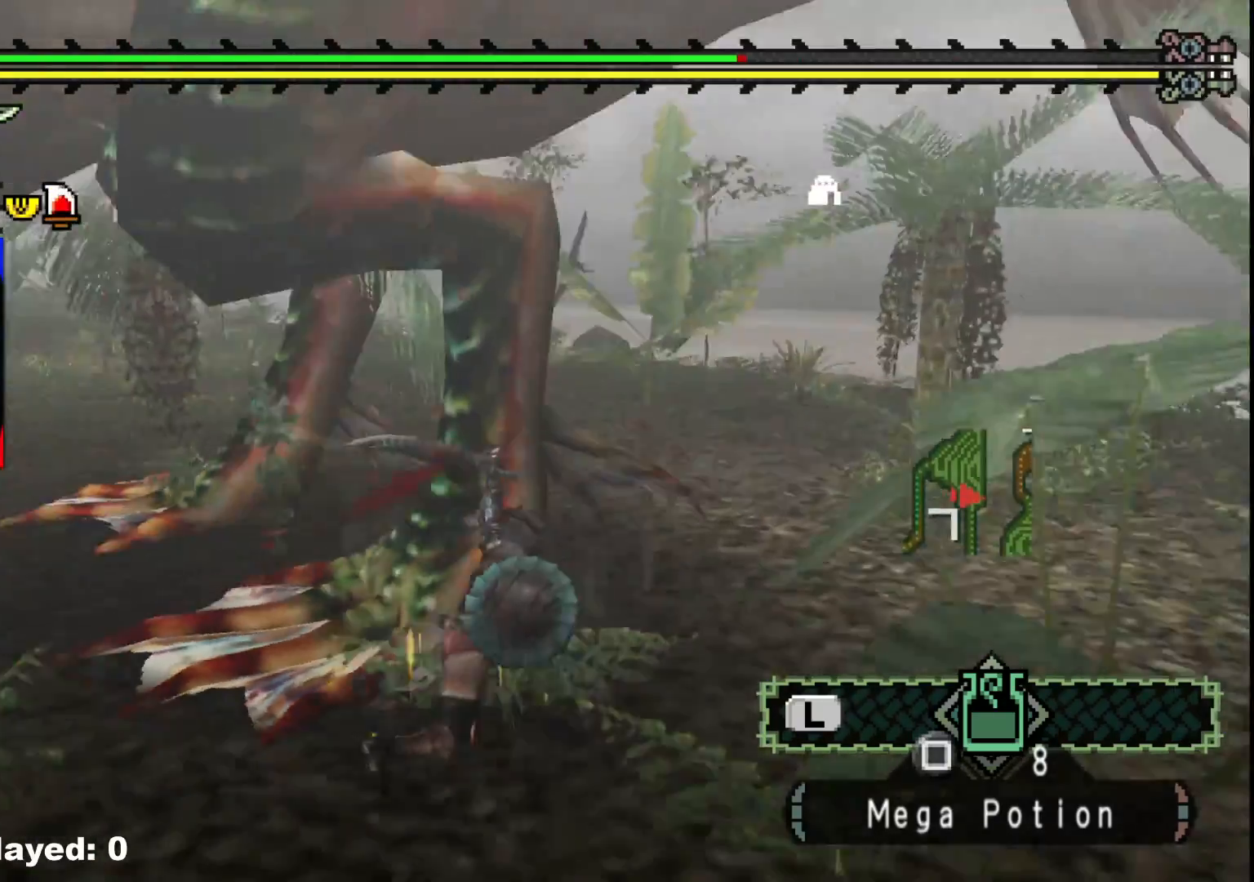
{"buttons": [], "left_stick": "down-right", "right_stick": "up-left", "events": [[100, "left_stick", "right"], [250, "left_stick", "down-right"], [417, "right_stick", "up-left"]]}
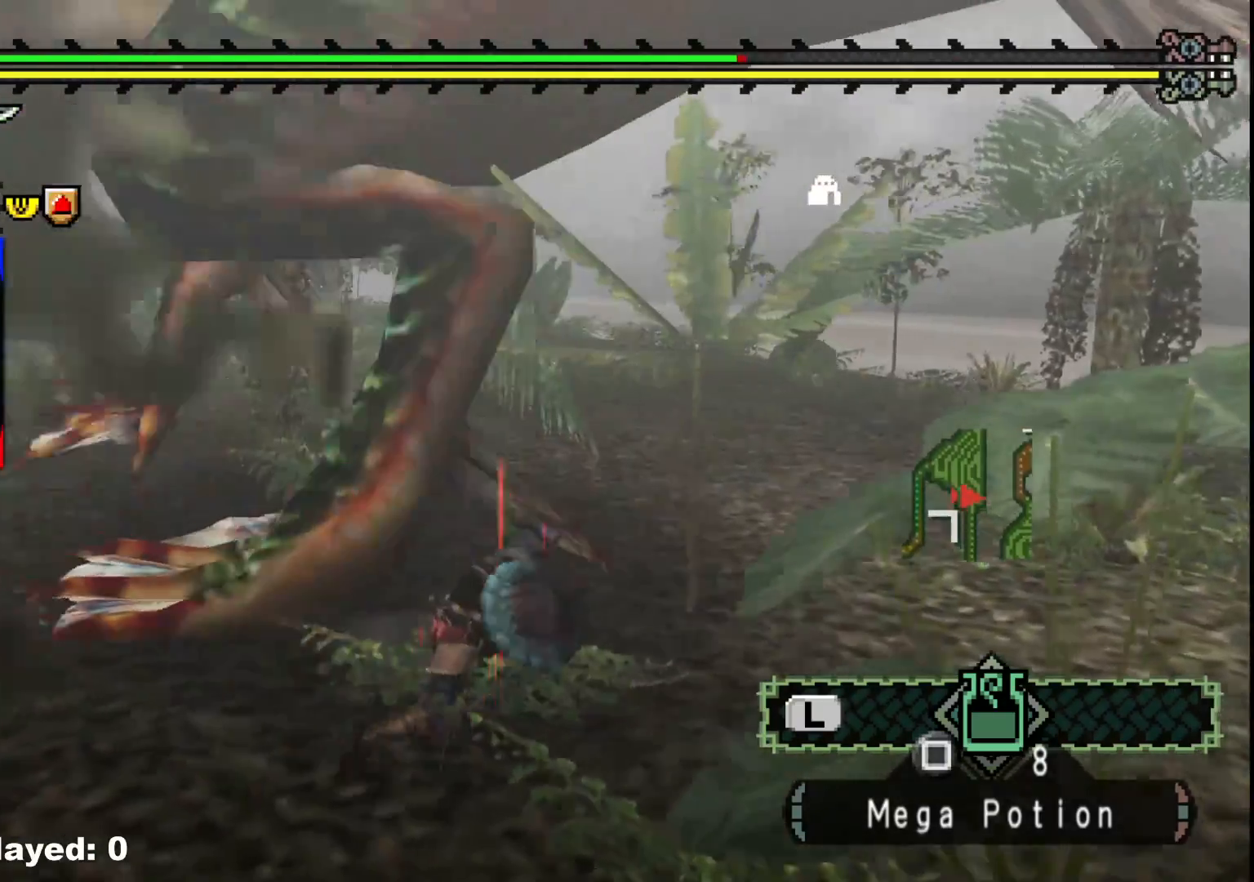
{"buttons": [], "left_stick": "down-right", "right_stick": "center", "events": [[50, "right_stick", "center"]]}
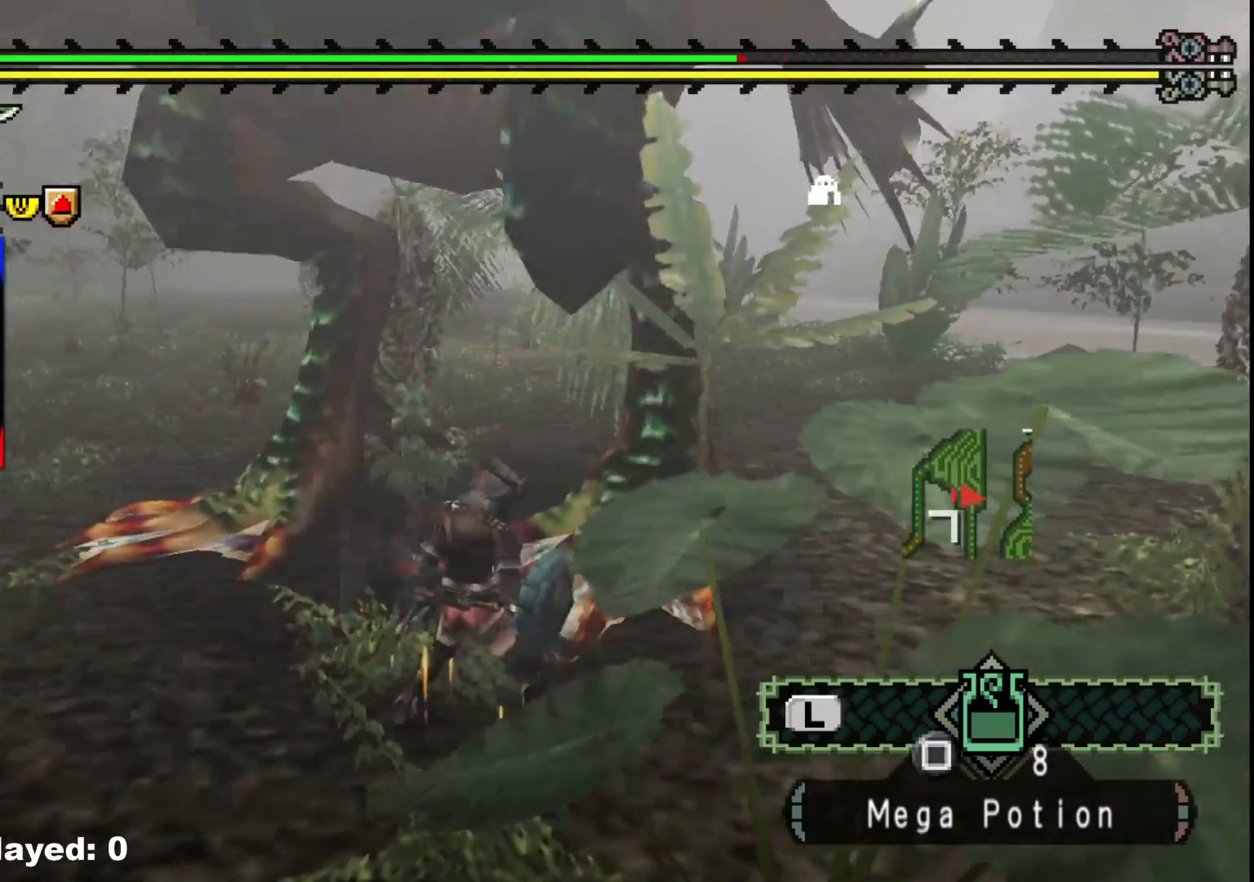
{"buttons": [], "left_stick": "down-right", "right_stick": "left", "events": [[117, "right_stick", "left"], [317, "right_stick", "center"], [383, "right_stick", "left"]]}
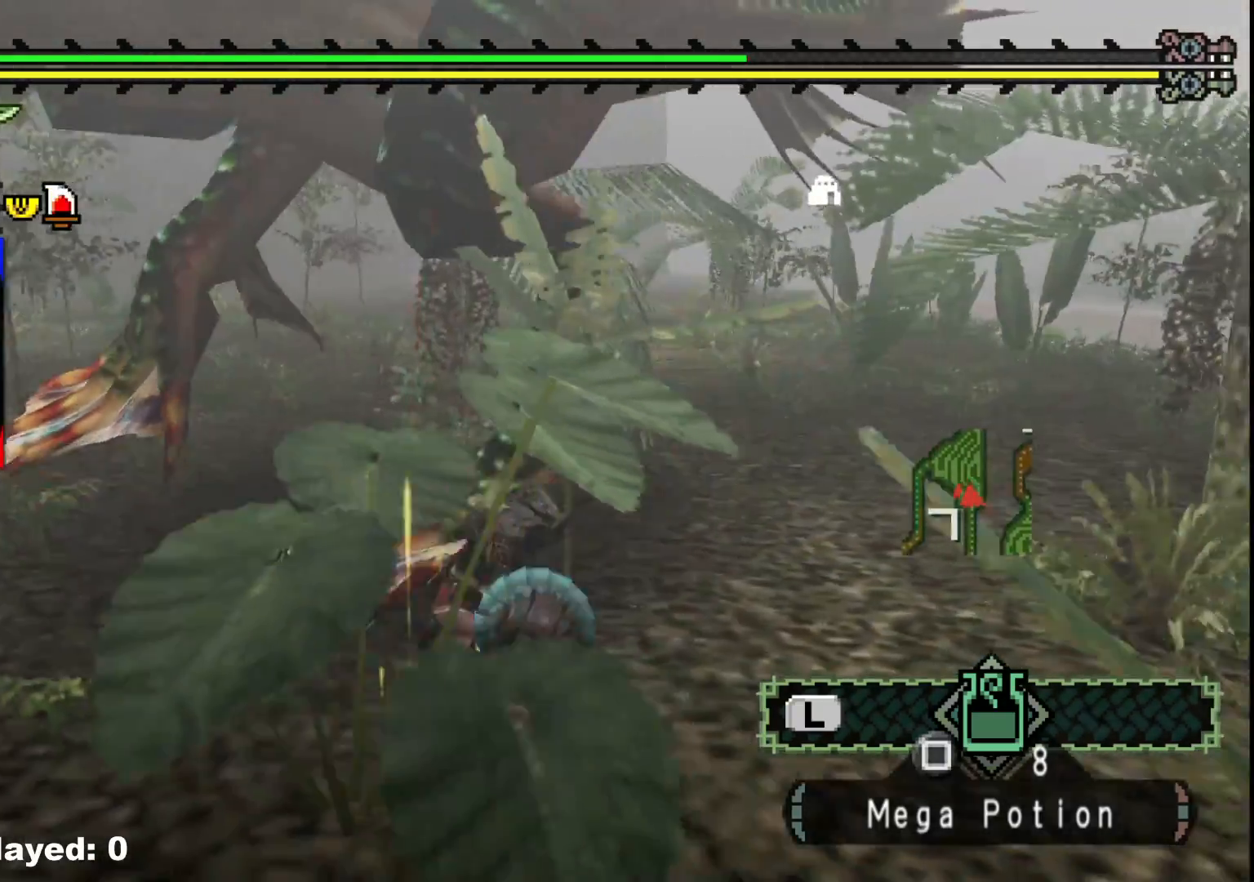
{"buttons": [], "left_stick": "down-right", "right_stick": "center", "events": [[167, "right_stick", "center"]]}
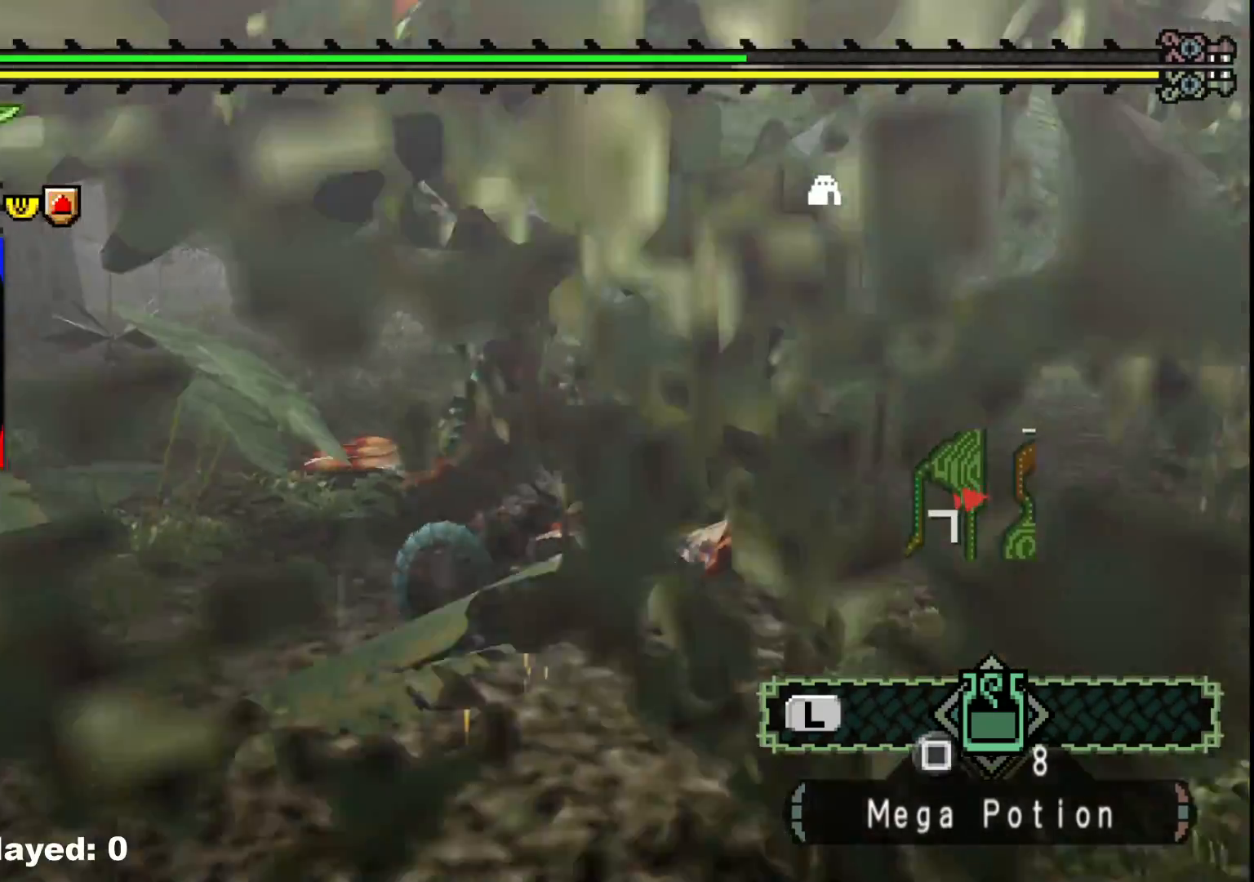
{"buttons": [], "left_stick": "right", "right_stick": "center", "events": [[150, "right_stick", "left"], [383, "right_stick", "center"], [450, "left_stick", "right"]]}
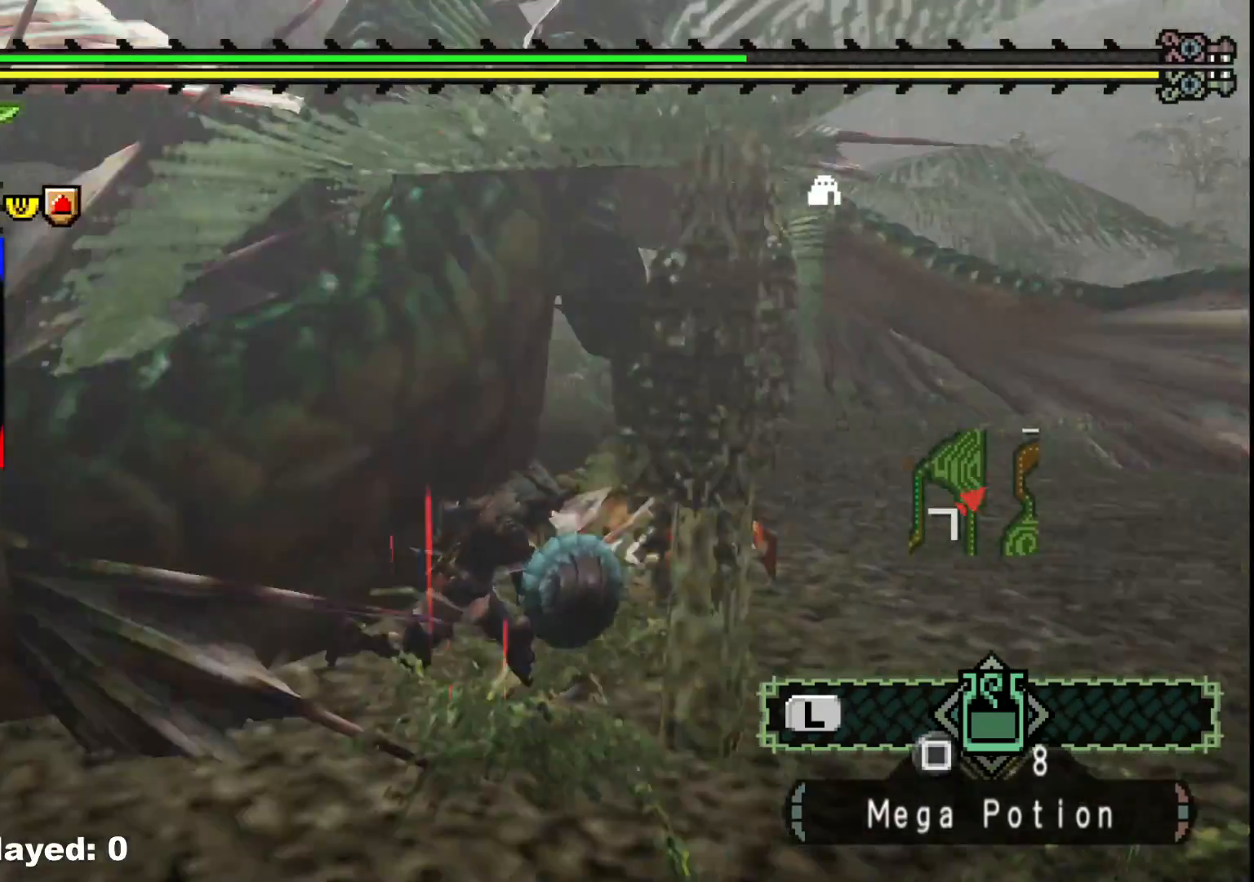
{"buttons": ["R1"], "left_stick": "up-right", "right_stick": "left", "events": [[83, "left_stick", "up-right"], [83, "right_stick", "left"], [150, "R1", "down"]]}
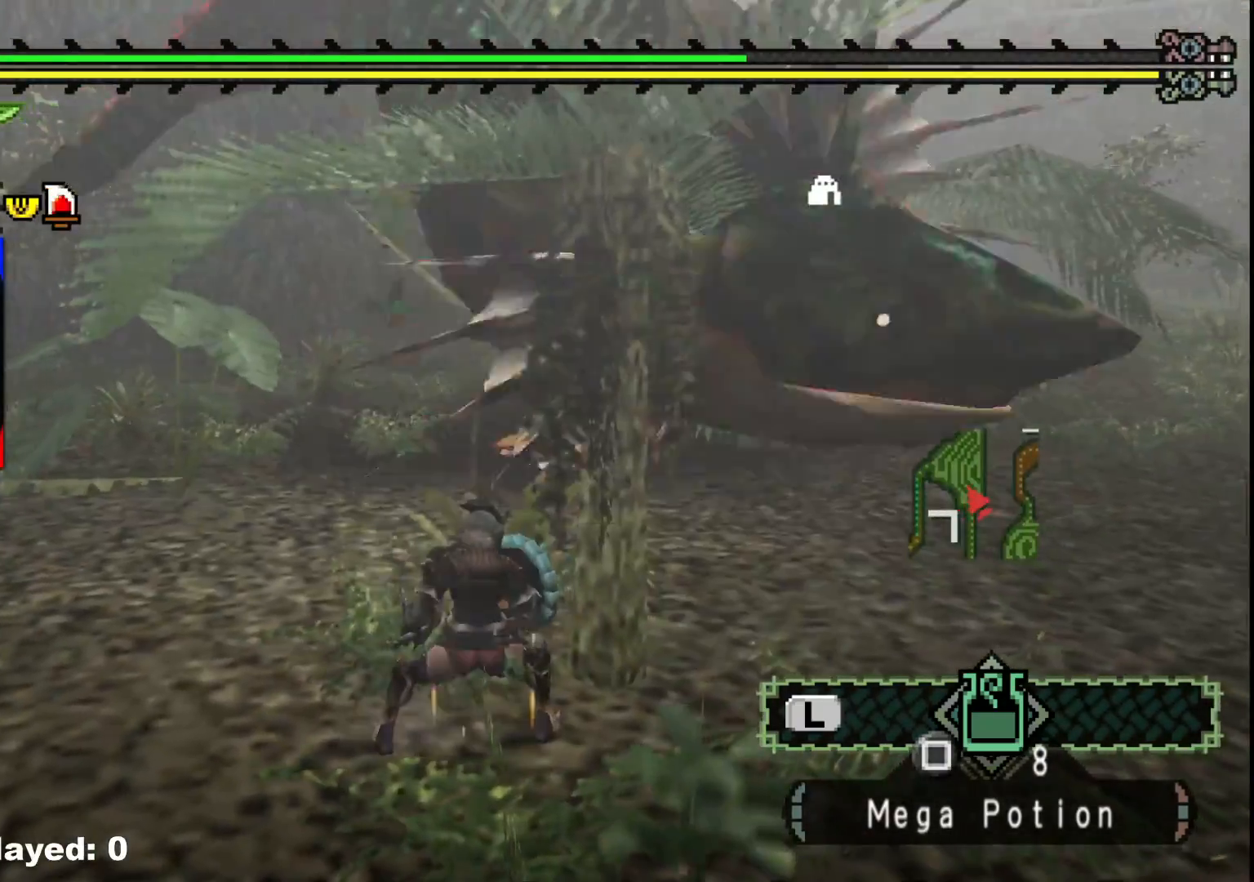
{"buttons": [], "left_stick": "up-right", "right_stick": "center", "events": [[150, "R1", "up"], [267, "right_stick", "center"]]}
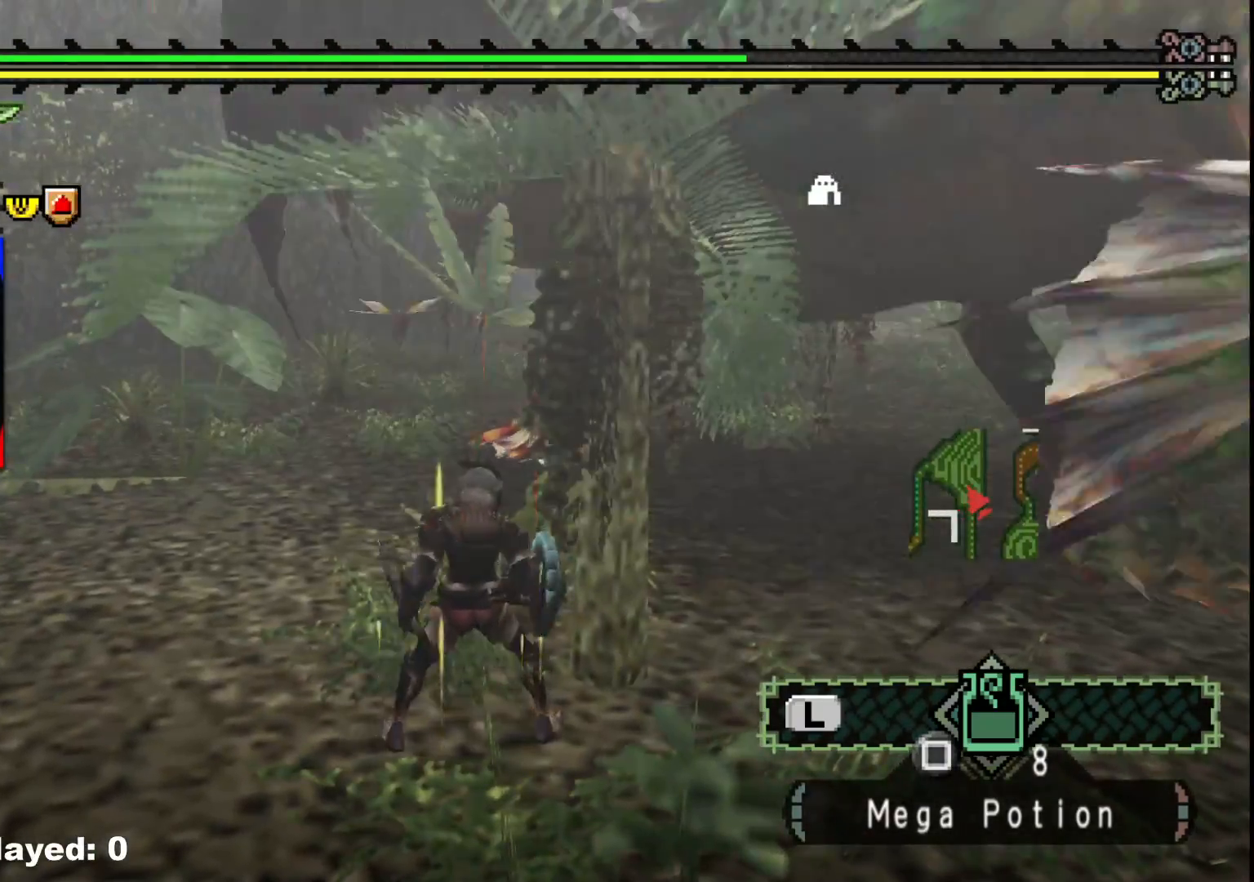
{"buttons": ["B"], "left_stick": "up", "right_stick": "center", "events": [[200, "right_stick", "right"], [367, "right_stick", "center"], [417, "B", "down"], [500, "left_stick", "up"]]}
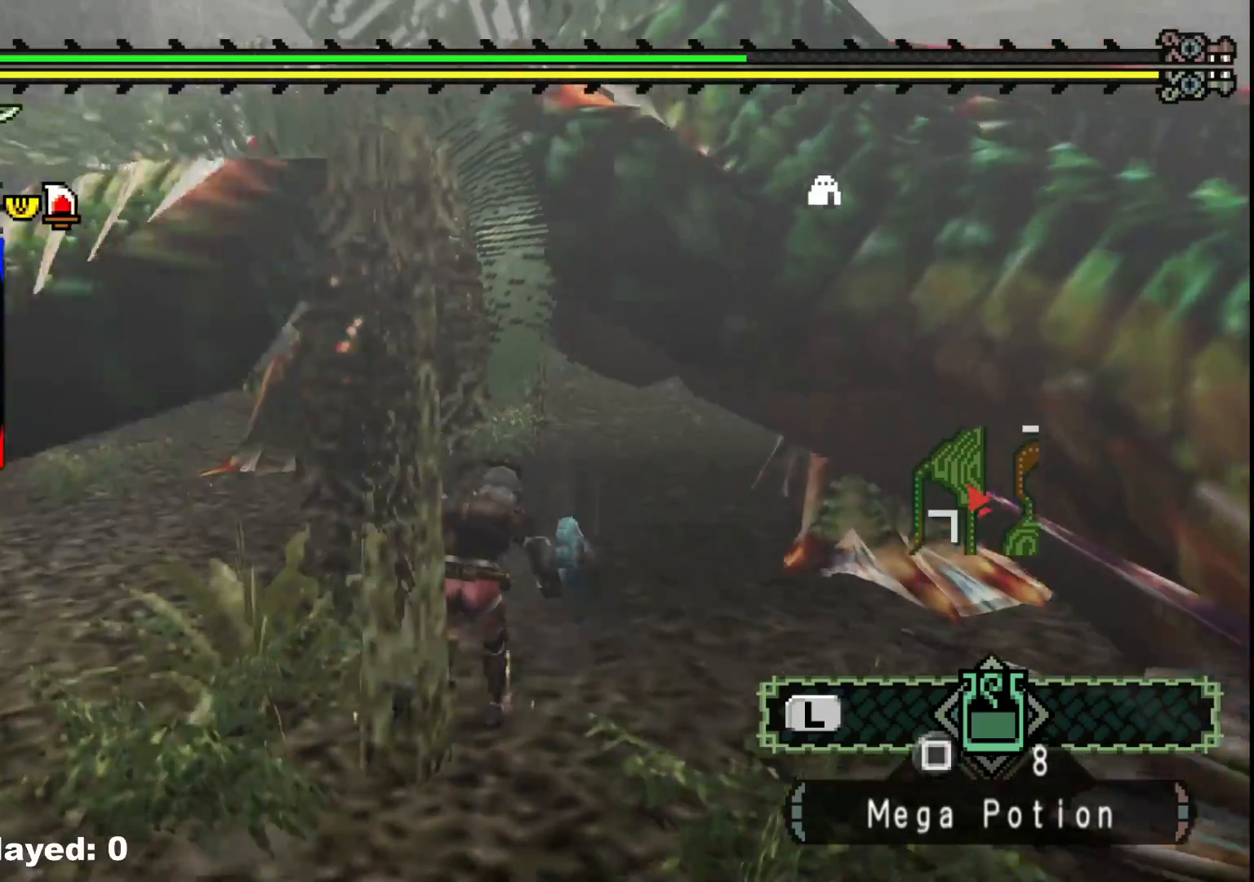
{"buttons": [], "left_stick": "right", "right_stick": "center", "events": [[50, "B", "up"], [200, "left_stick", "center"], [367, "Y", "down"], [383, "left_stick", "right"], [450, "Y", "up"]]}
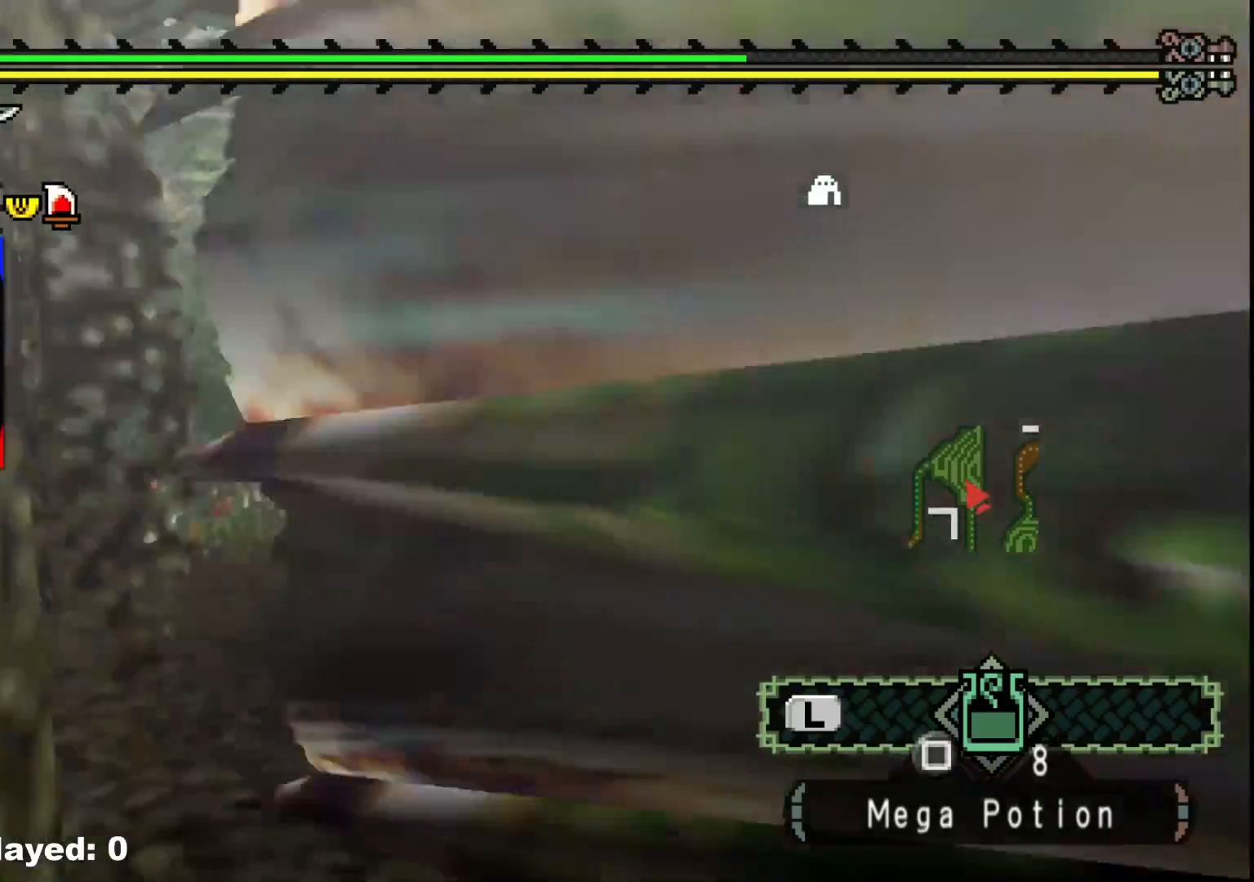
{"buttons": [], "left_stick": "right", "right_stick": "center", "events": [[17, "Y", "down"], [150, "Y", "up"], [217, "Y", "down"], [350, "Y", "up"]]}
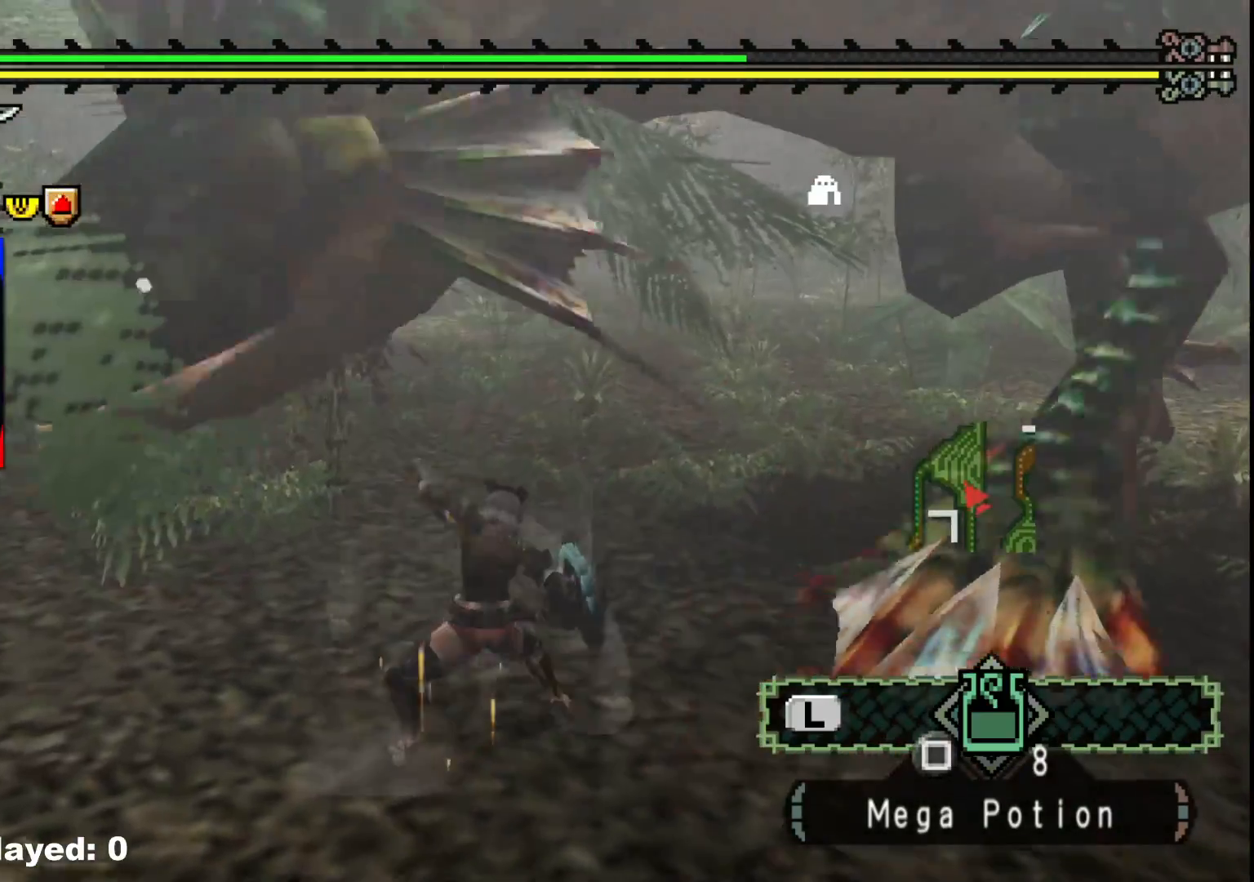
{"buttons": [], "left_stick": "down-right", "right_stick": "center", "events": [[67, "left_stick", "center"], [167, "right_stick", "right"], [200, "left_stick", "down-left"], [283, "left_stick", "down"], [400, "left_stick", "down-right"], [483, "right_stick", "center"]]}
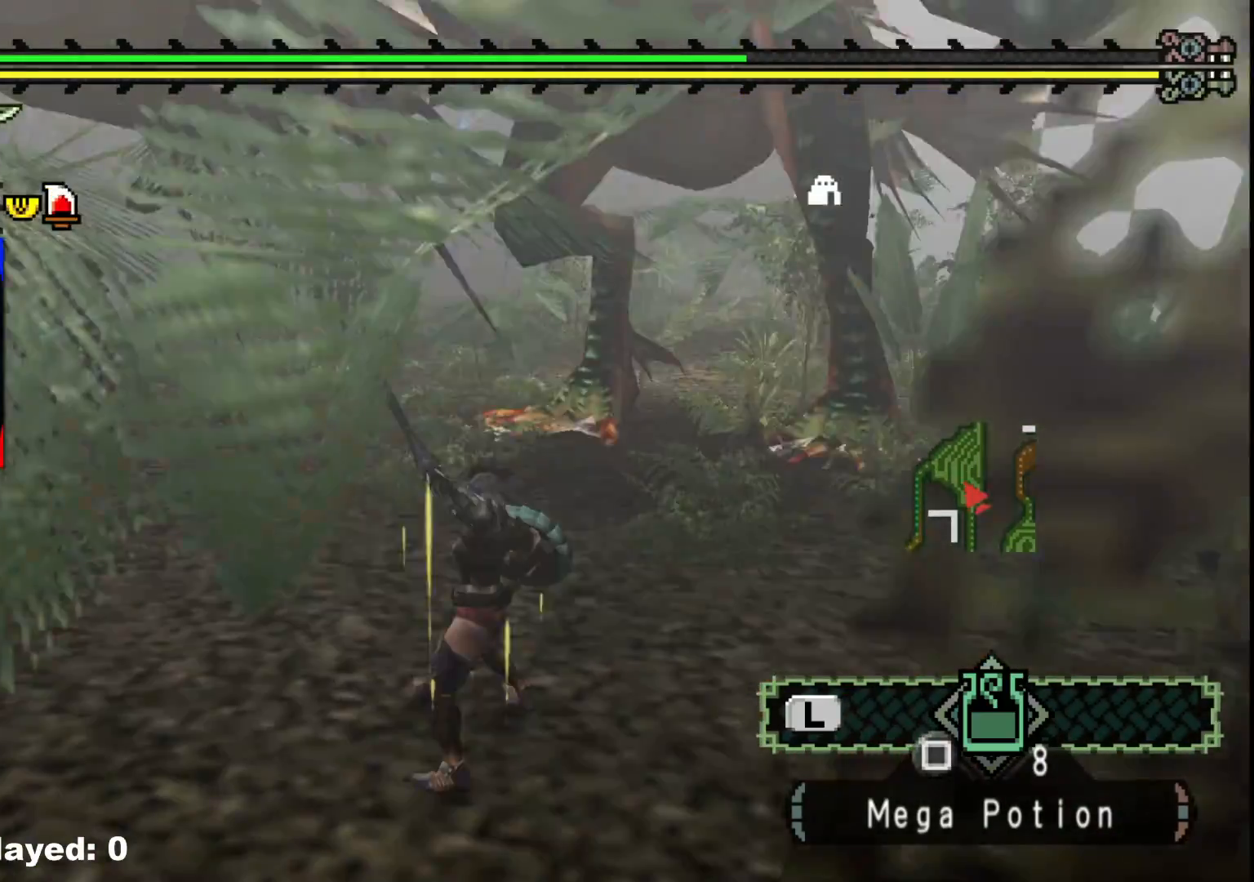
{"buttons": [], "left_stick": "down-right", "right_stick": "left", "events": [[483, "right_stick", "left"]]}
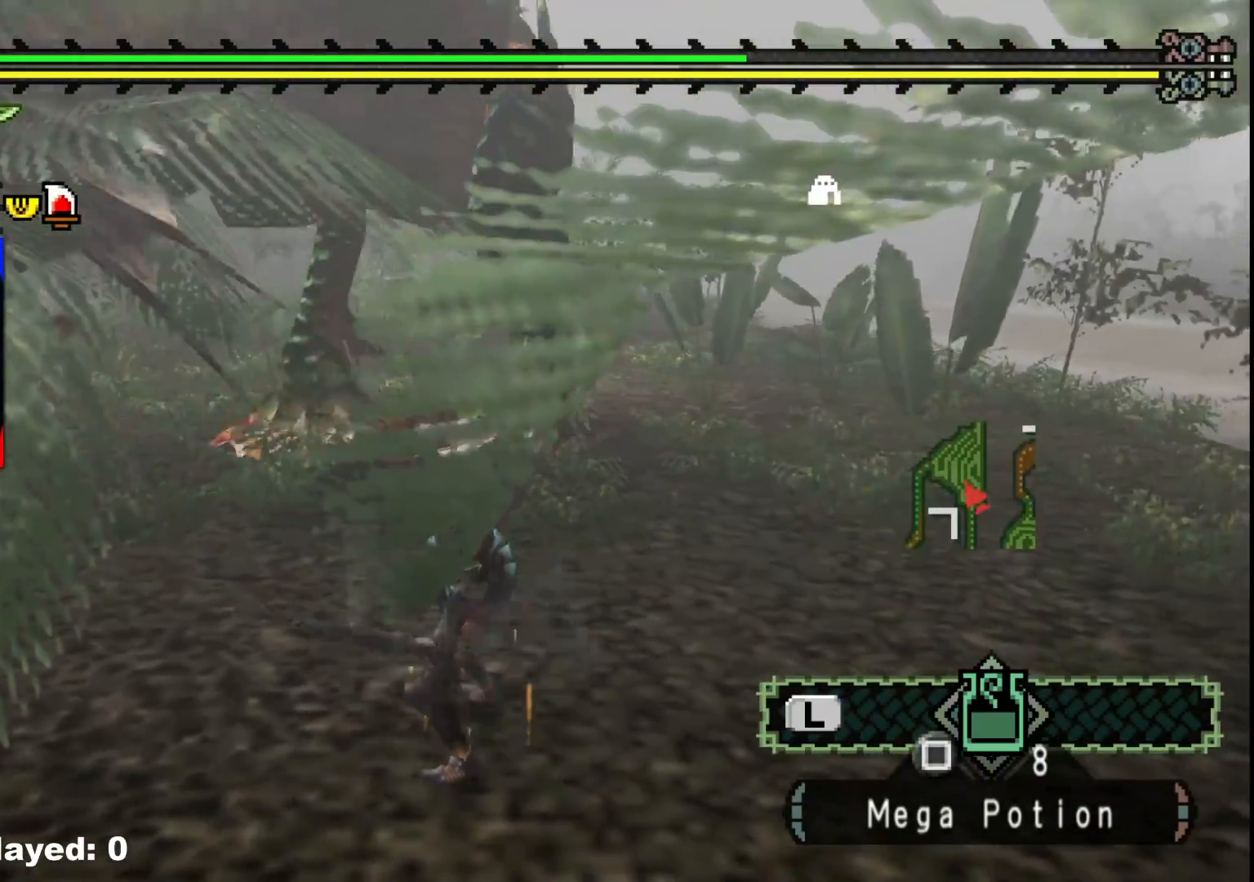
{"buttons": [], "left_stick": "down-right", "right_stick": "left", "events": [[167, "right_stick", "center"], [450, "right_stick", "left"]]}
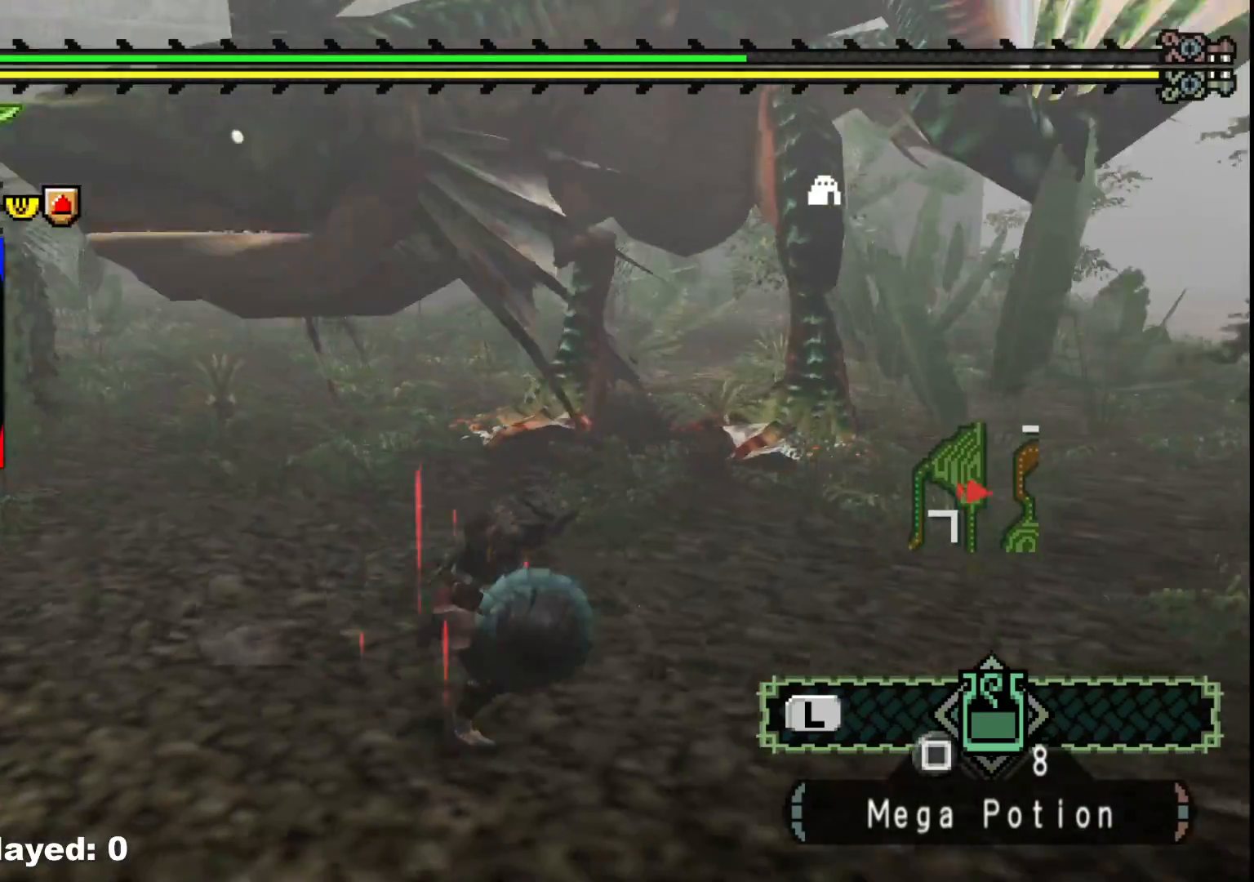
{"buttons": [], "left_stick": "right", "right_stick": "center", "events": [[150, "right_stick", "center"], [350, "left_stick", "right"]]}
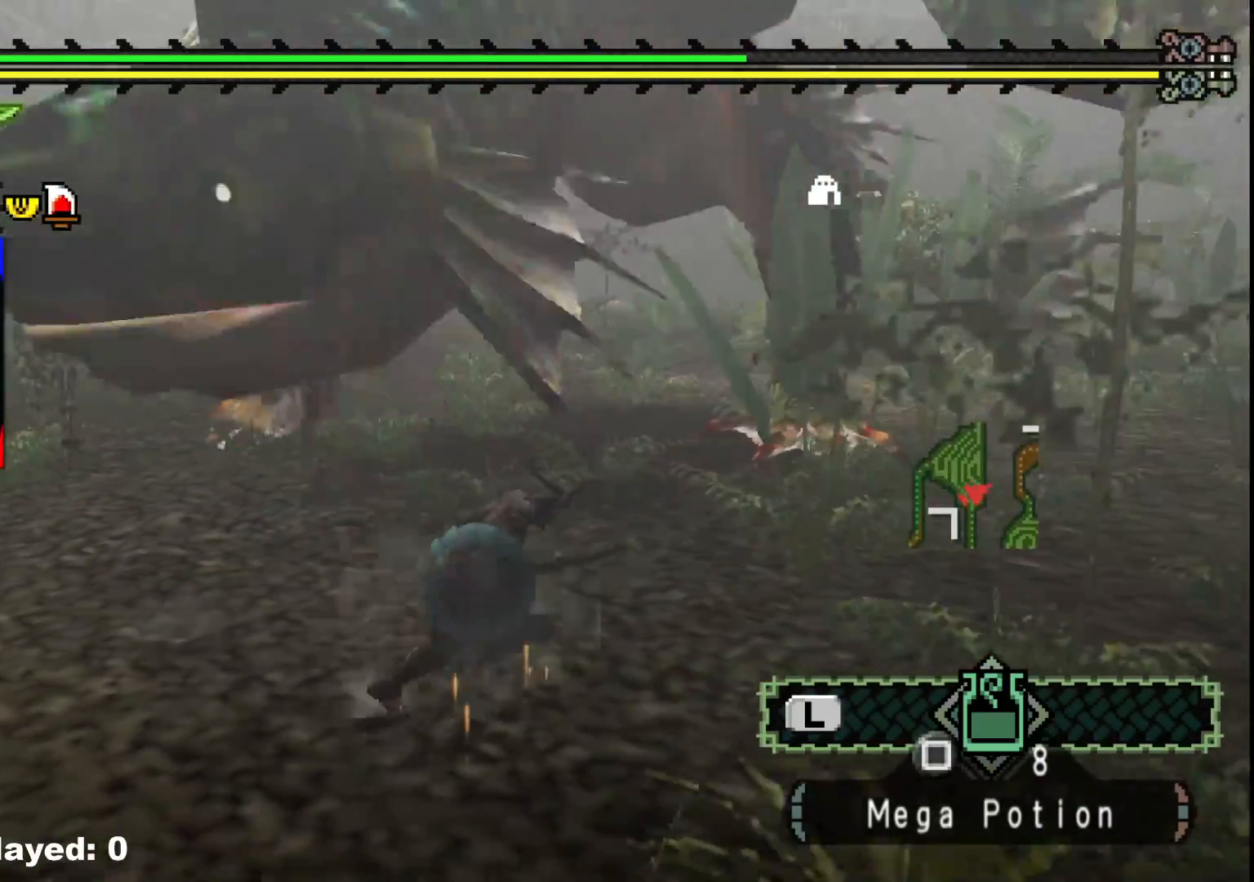
{"buttons": ["R1"], "left_stick": "up", "right_stick": "left", "events": [[367, "R1", "down"], [383, "right_stick", "left"], [400, "left_stick", "up"]]}
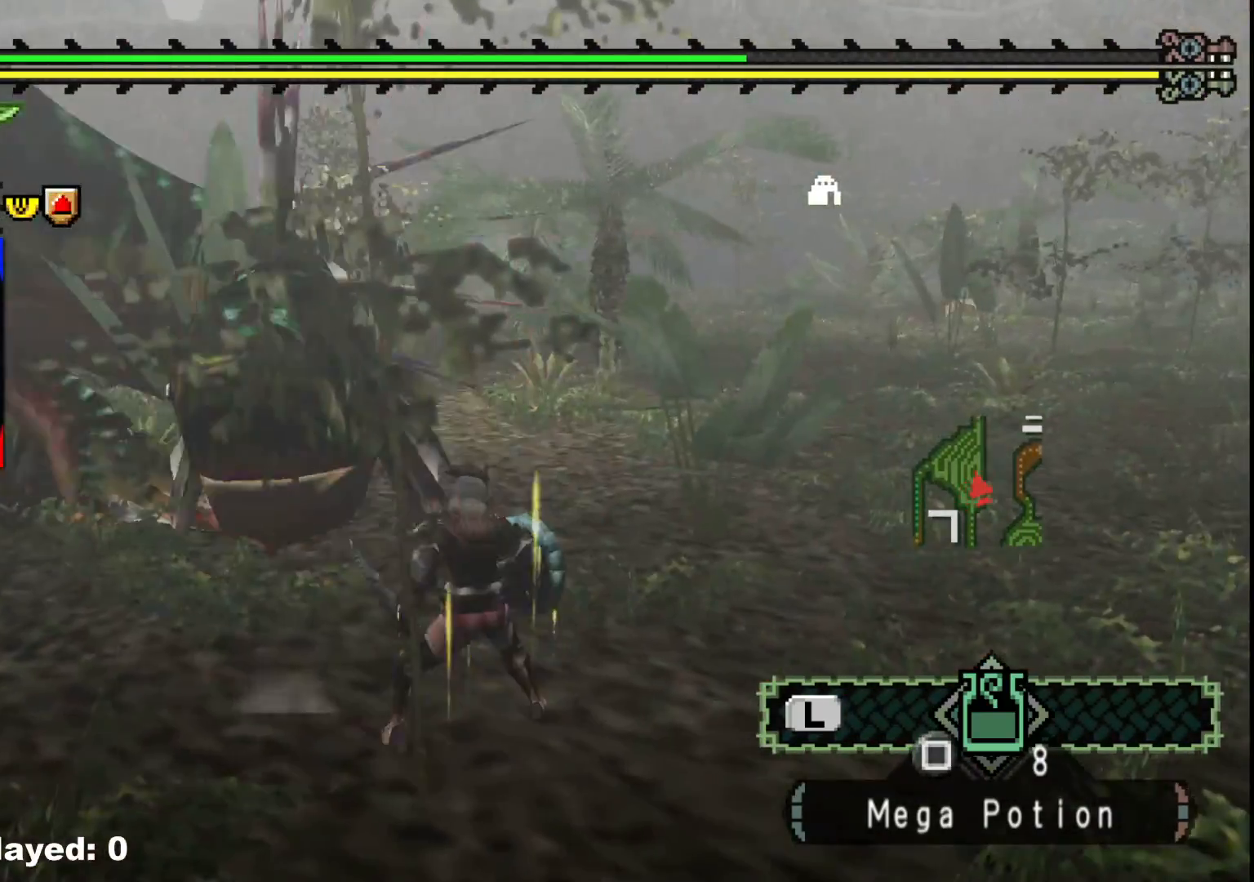
{"buttons": [], "left_stick": "up", "right_stick": "left", "events": [[183, "left_stick", "center"], [317, "R1", "up"], [367, "left_stick", "up"]]}
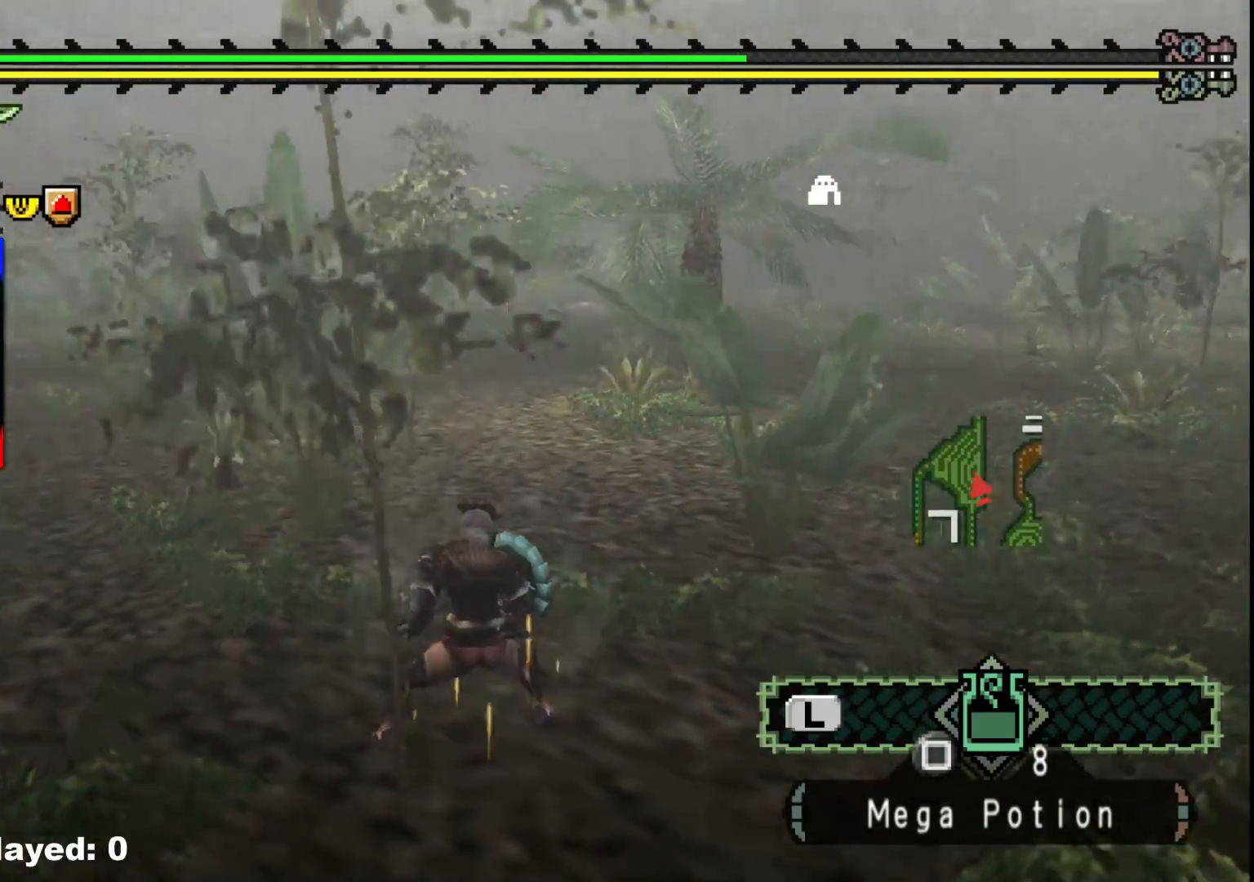
{"buttons": [], "left_stick": "up", "right_stick": "left", "events": [[150, "right_stick", "center"], [367, "right_stick", "left"]]}
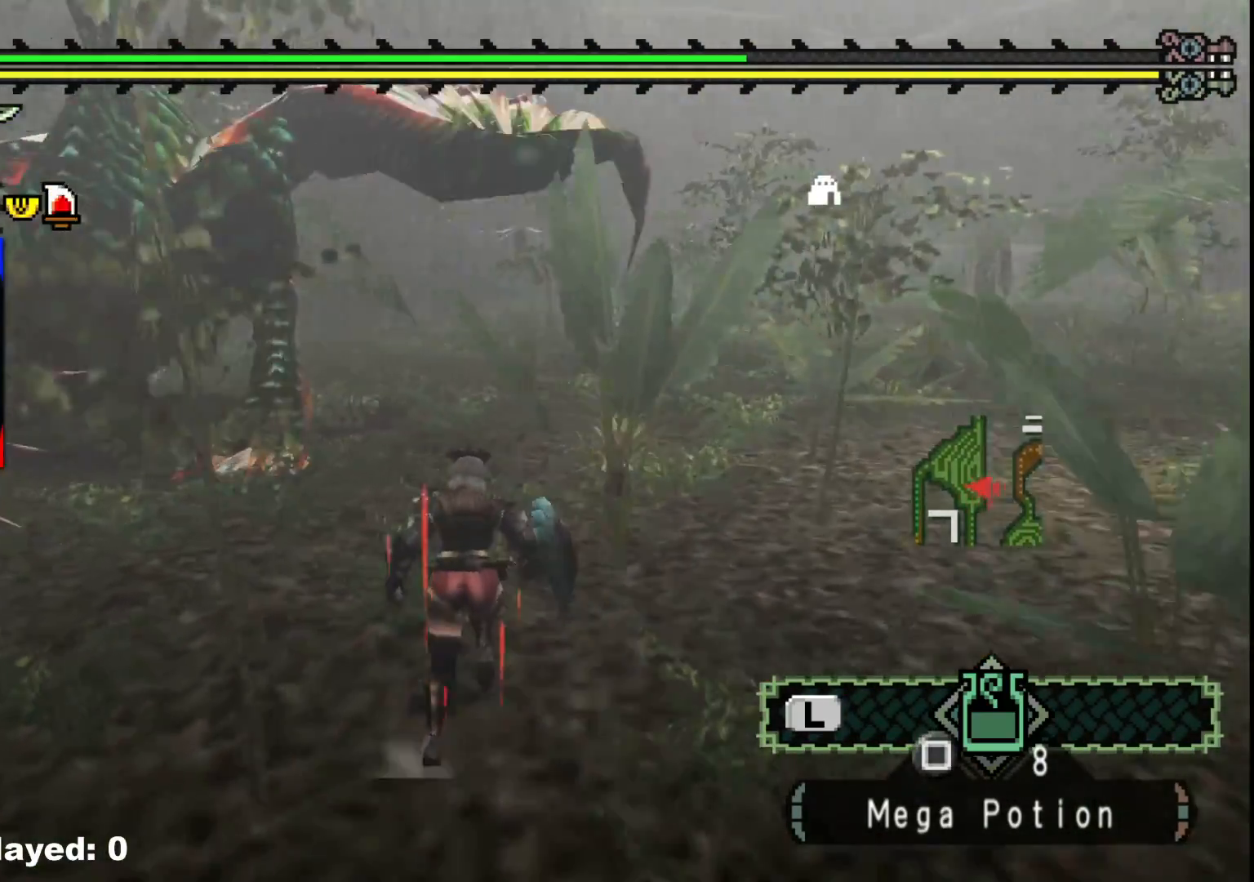
{"buttons": [], "left_stick": "up", "right_stick": "center", "events": [[33, "right_stick", "center"], [267, "B", "down"], [367, "Y", "down"], [433, "B", "up"], [450, "Y", "up"]]}
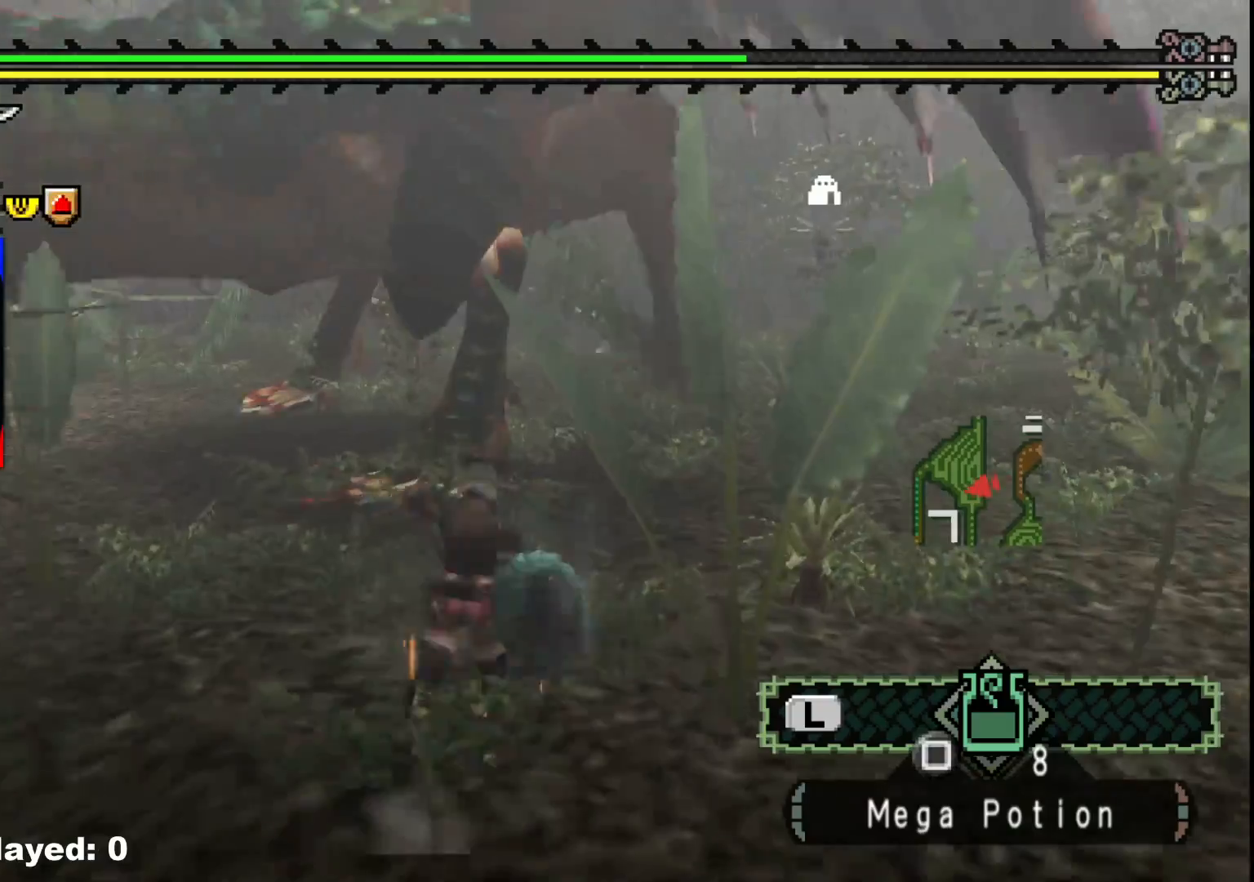
{"buttons": [], "left_stick": "down-left", "right_stick": "center", "events": [[117, "left_stick", "up-left"], [233, "left_stick", "left"], [433, "left_stick", "center"], [500, "left_stick", "down-left"]]}
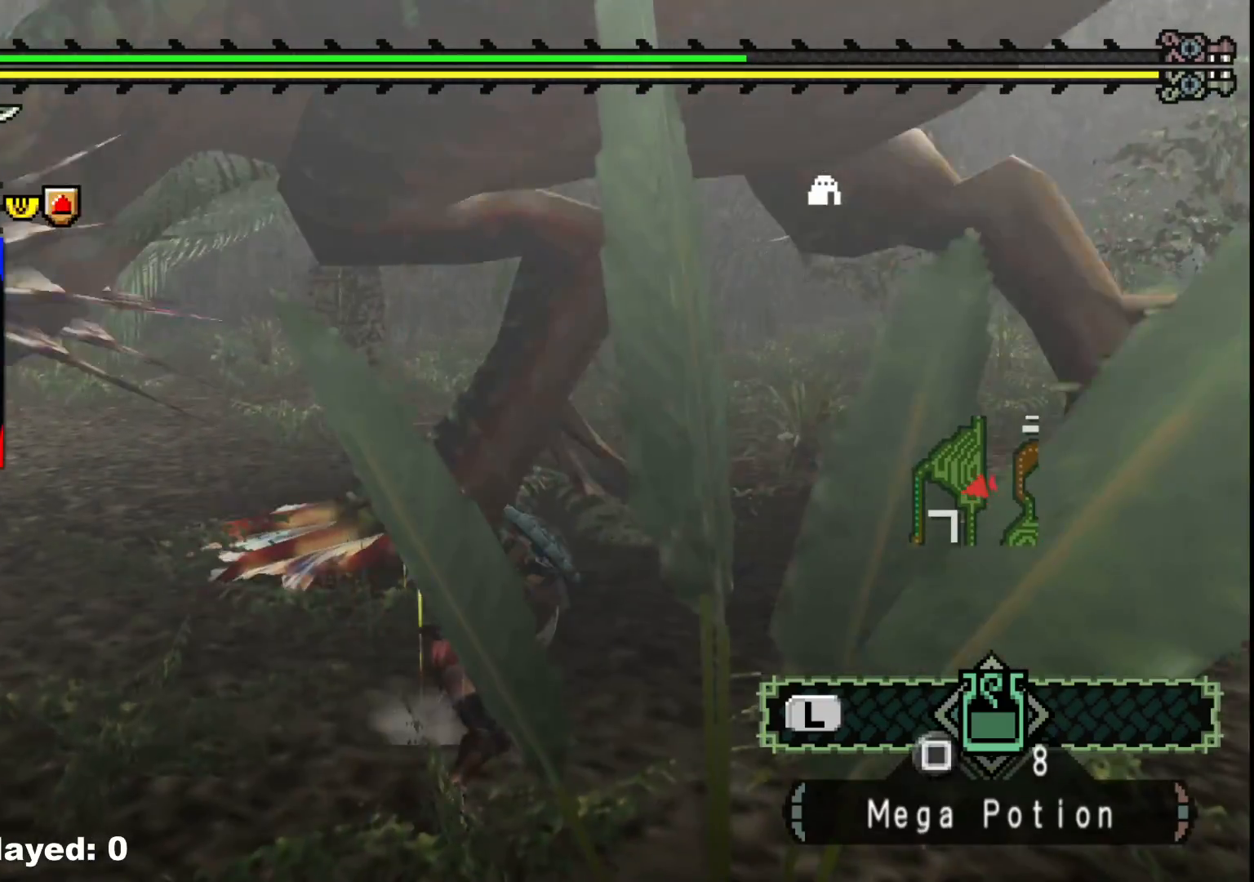
{"buttons": [], "left_stick": "down-right", "right_stick": "right", "events": [[100, "left_stick", "down"], [100, "right_stick", "right"], [217, "left_stick", "down-right"]]}
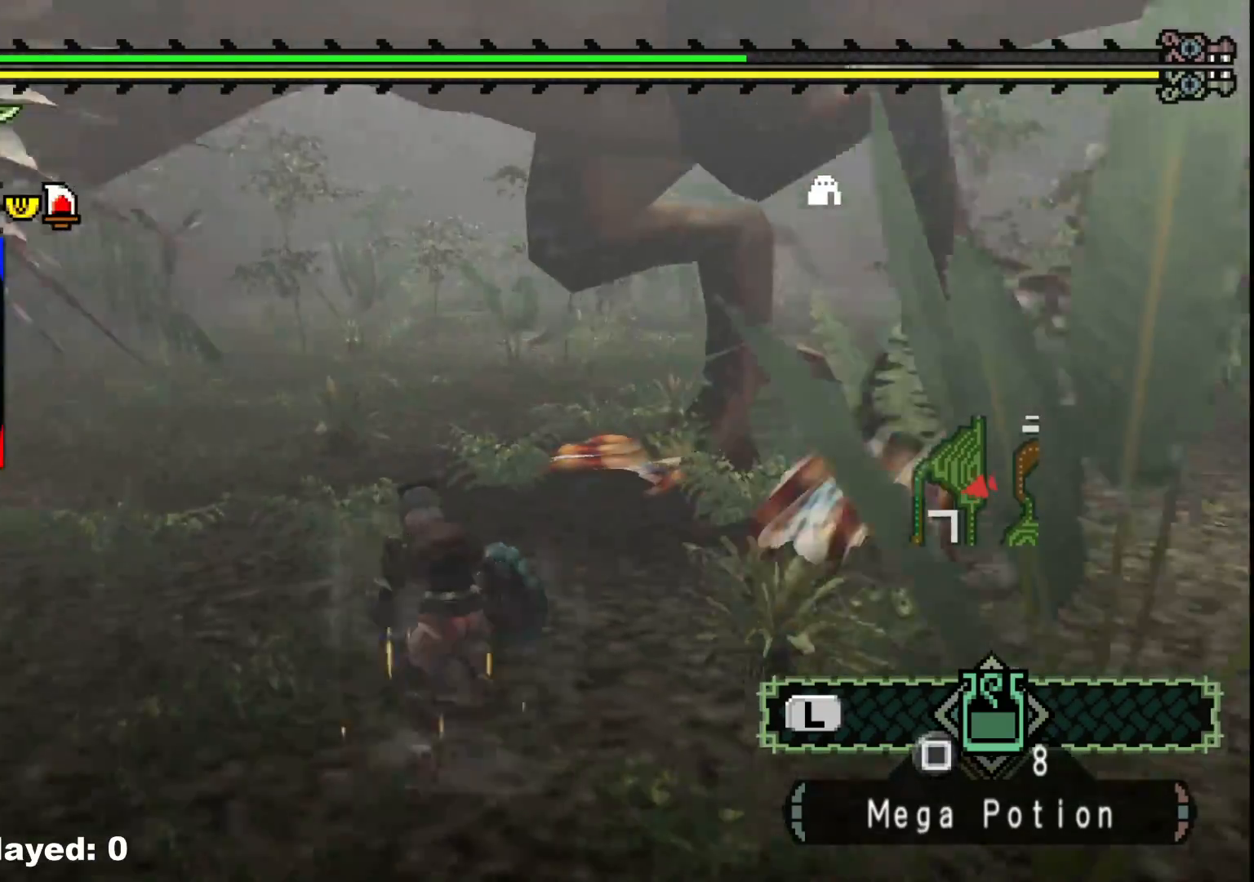
{"buttons": [], "left_stick": "down-right", "right_stick": "center", "events": [[33, "right_stick", "center"]]}
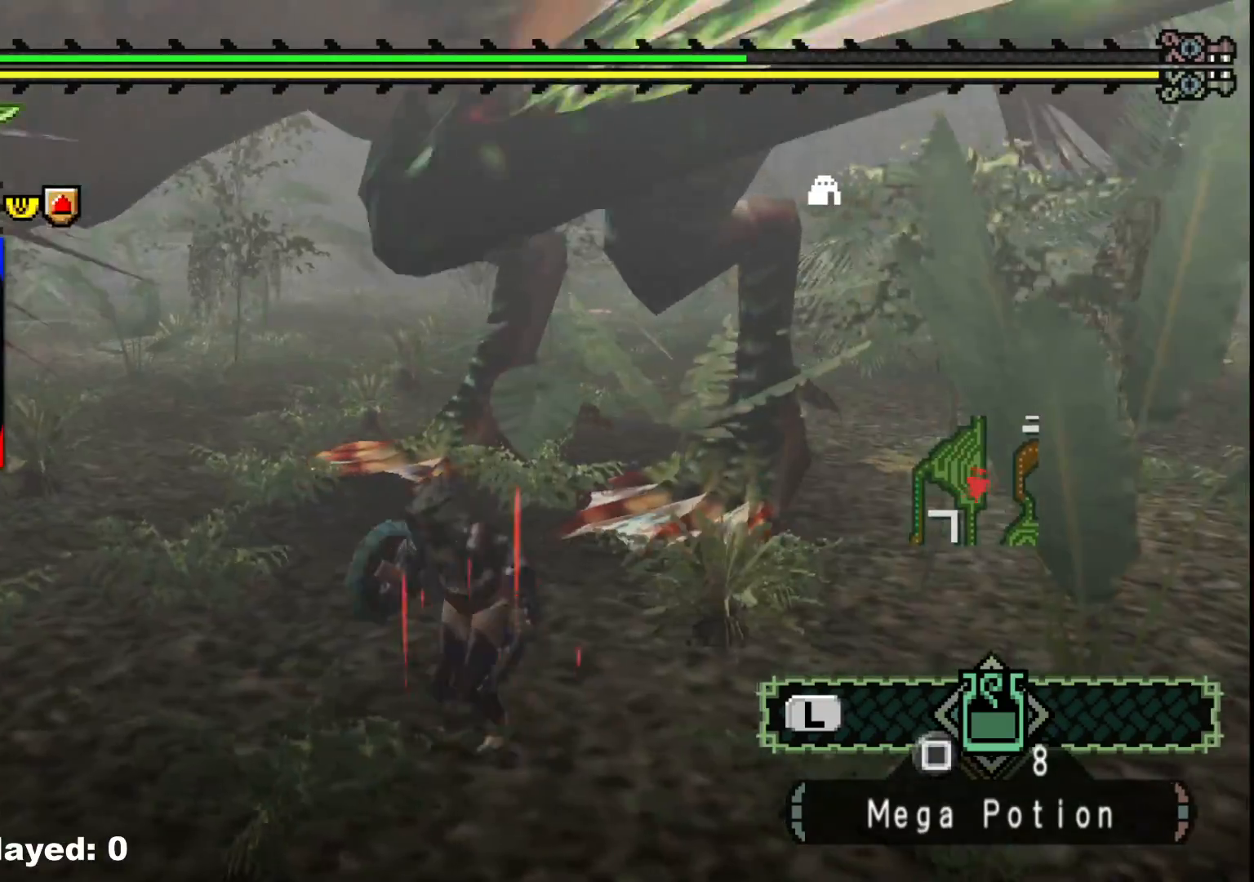
{"buttons": ["R1"], "left_stick": "right", "right_stick": "right", "events": [[83, "right_stick", "left"], [283, "right_stick", "center"], [367, "R1", "down"], [383, "left_stick", "right"], [450, "right_stick", "right"]]}
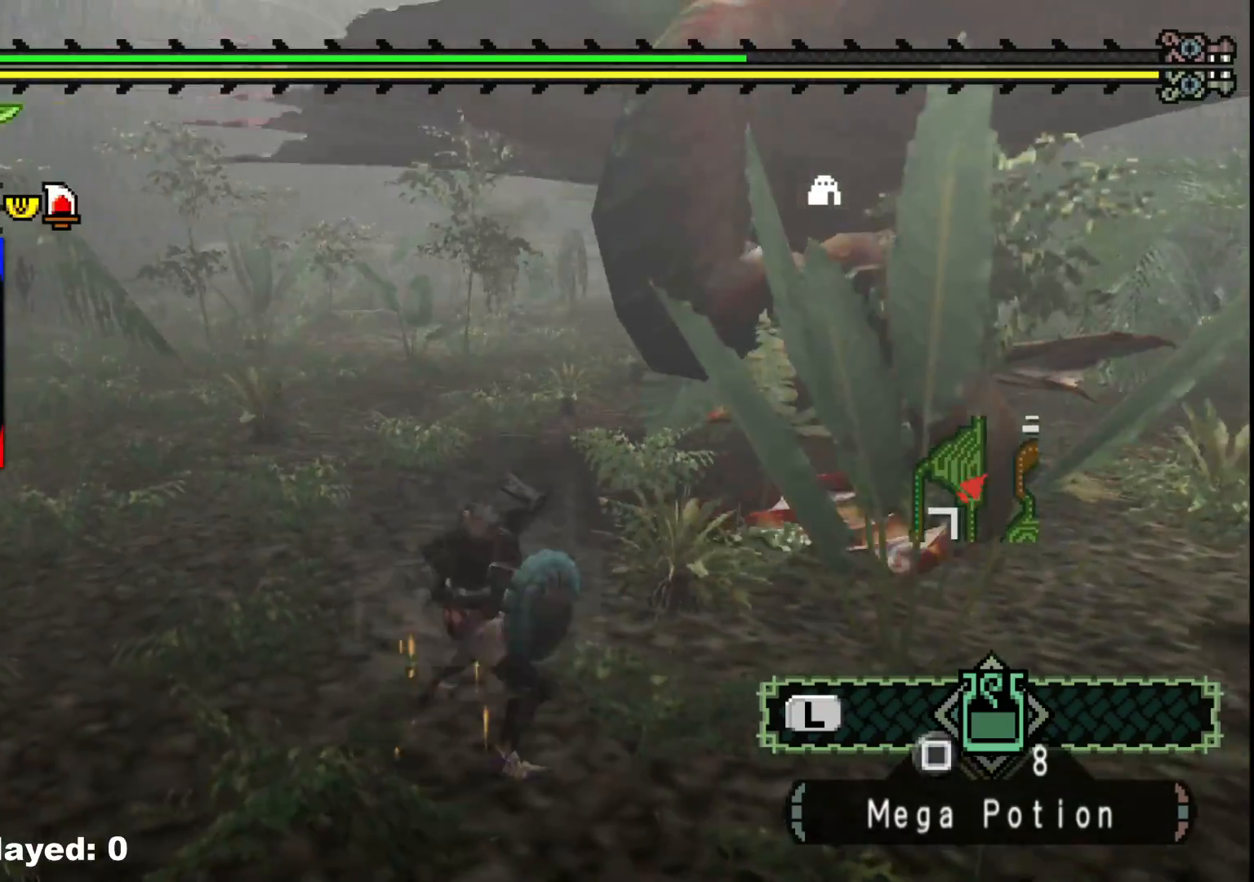
{"buttons": ["R1"], "left_stick": "center", "right_stick": "center", "events": [[150, "right_stick", "center"], [433, "left_stick", "center"]]}
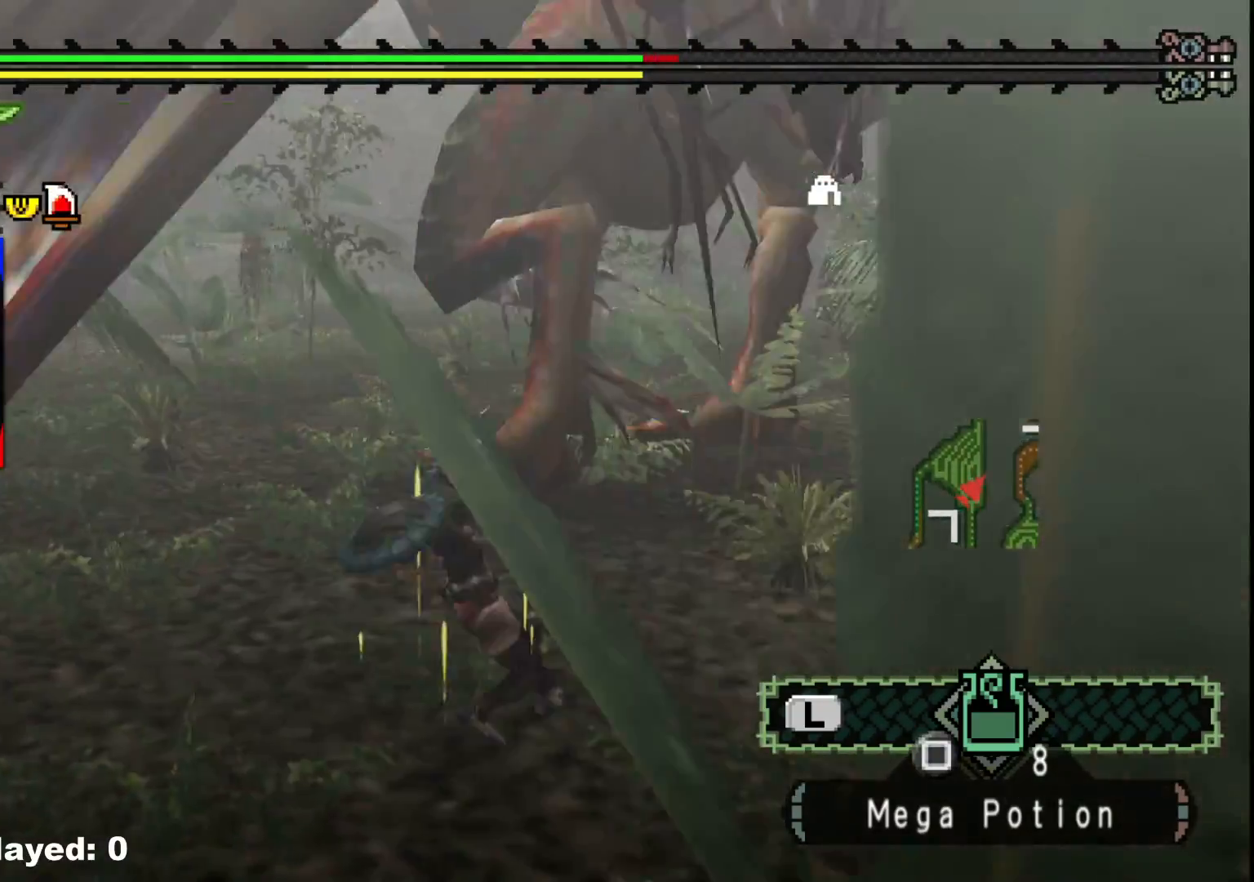
{"buttons": ["R1"], "left_stick": "center", "right_stick": "center", "events": []}
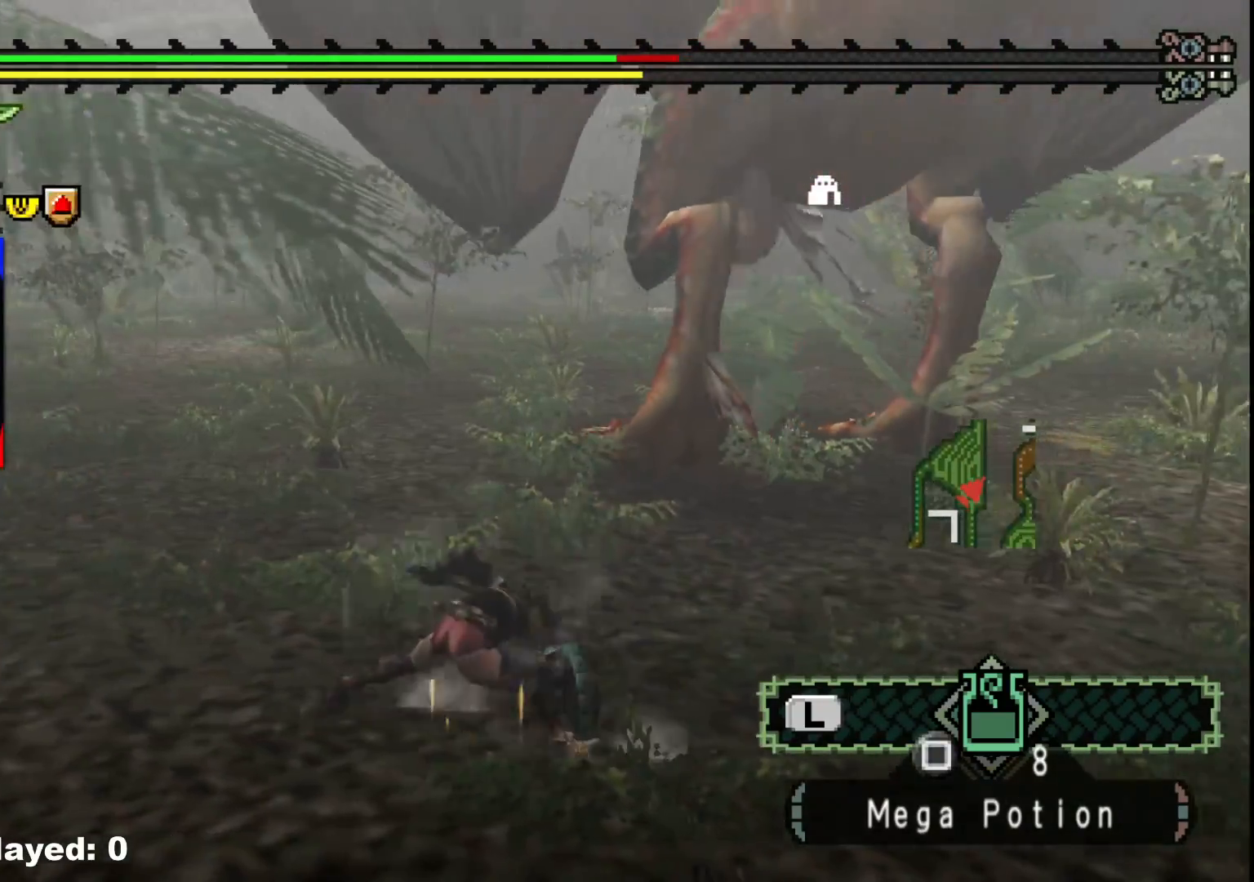
{"buttons": ["R1"], "left_stick": "center", "right_stick": "center", "events": [[117, "right_stick", "right"], [283, "right_stick", "center"]]}
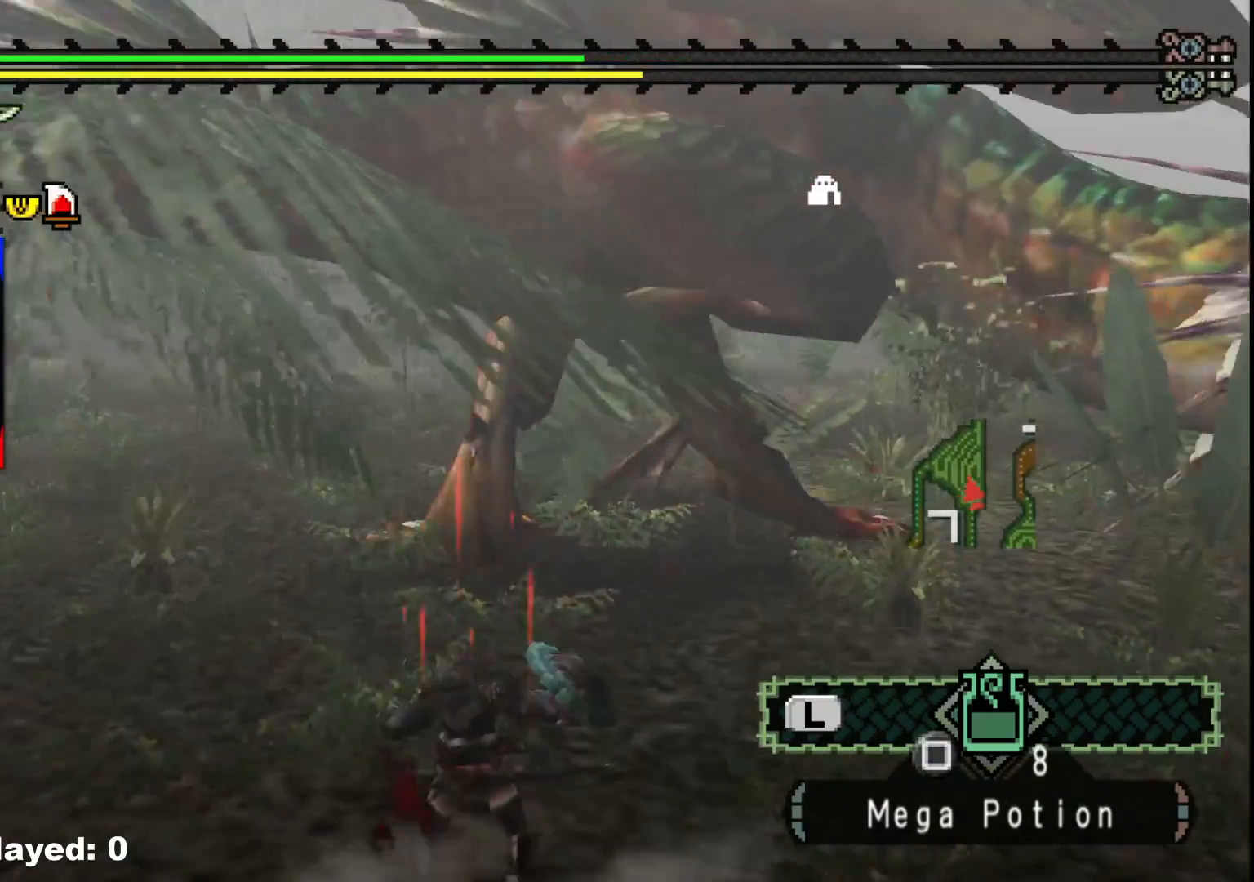
{"buttons": [], "left_stick": "center", "right_stick": "center", "events": [[350, "R1", "up"]]}
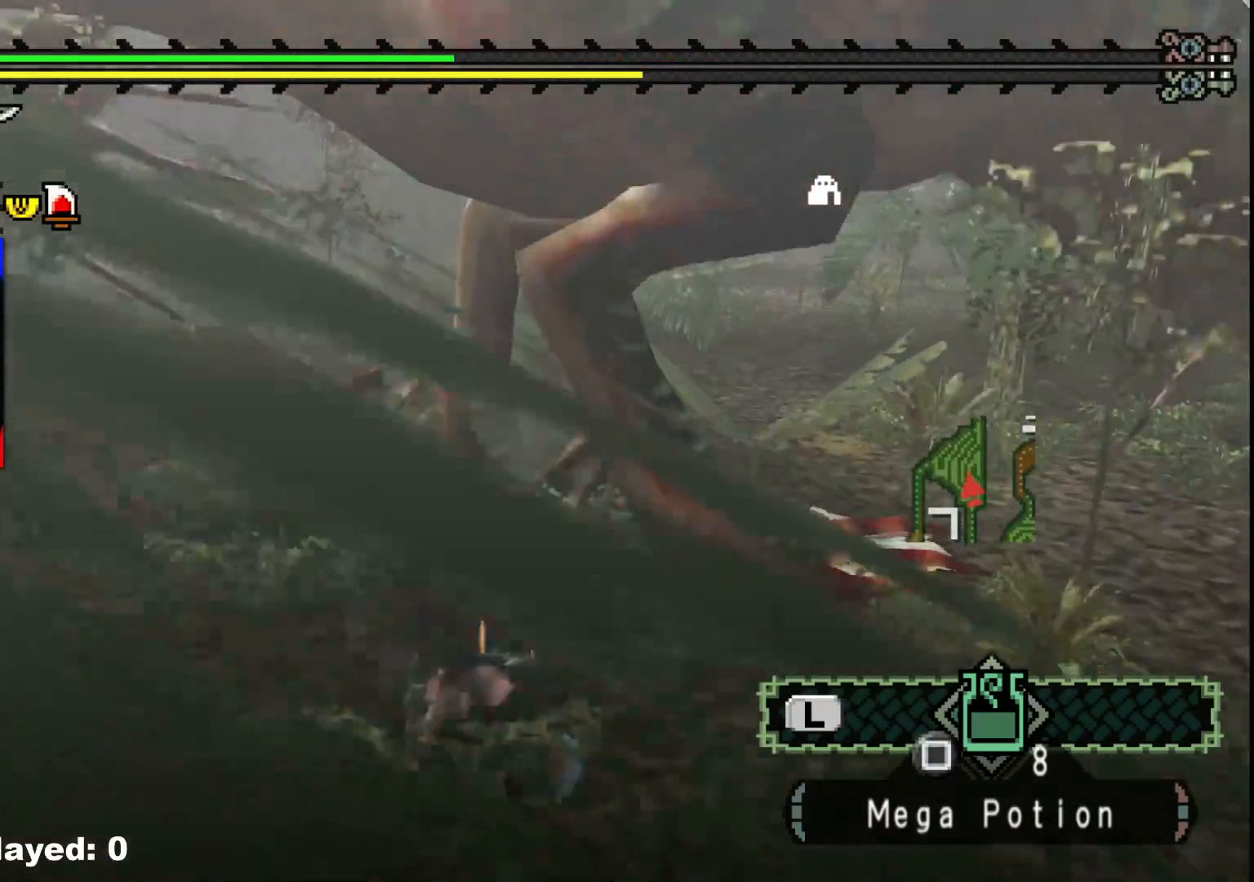
{"buttons": [], "left_stick": "down-left", "right_stick": "center", "events": [[17, "left_stick", "down-left"]]}
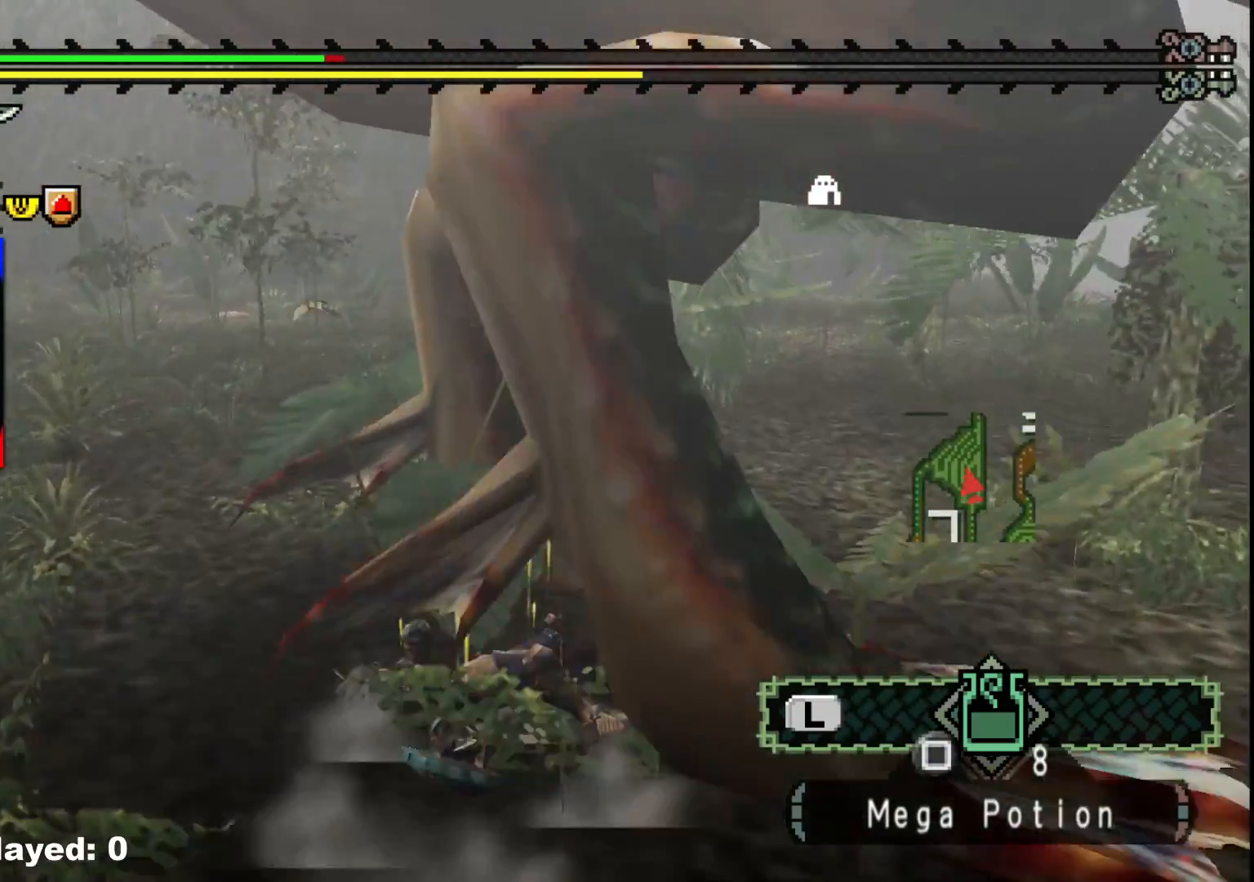
{"buttons": [], "left_stick": "right", "right_stick": "up-left", "events": [[167, "right_stick", "up-left"], [233, "left_stick", "up-left"], [367, "left_stick", "up-right"], [450, "left_stick", "right"]]}